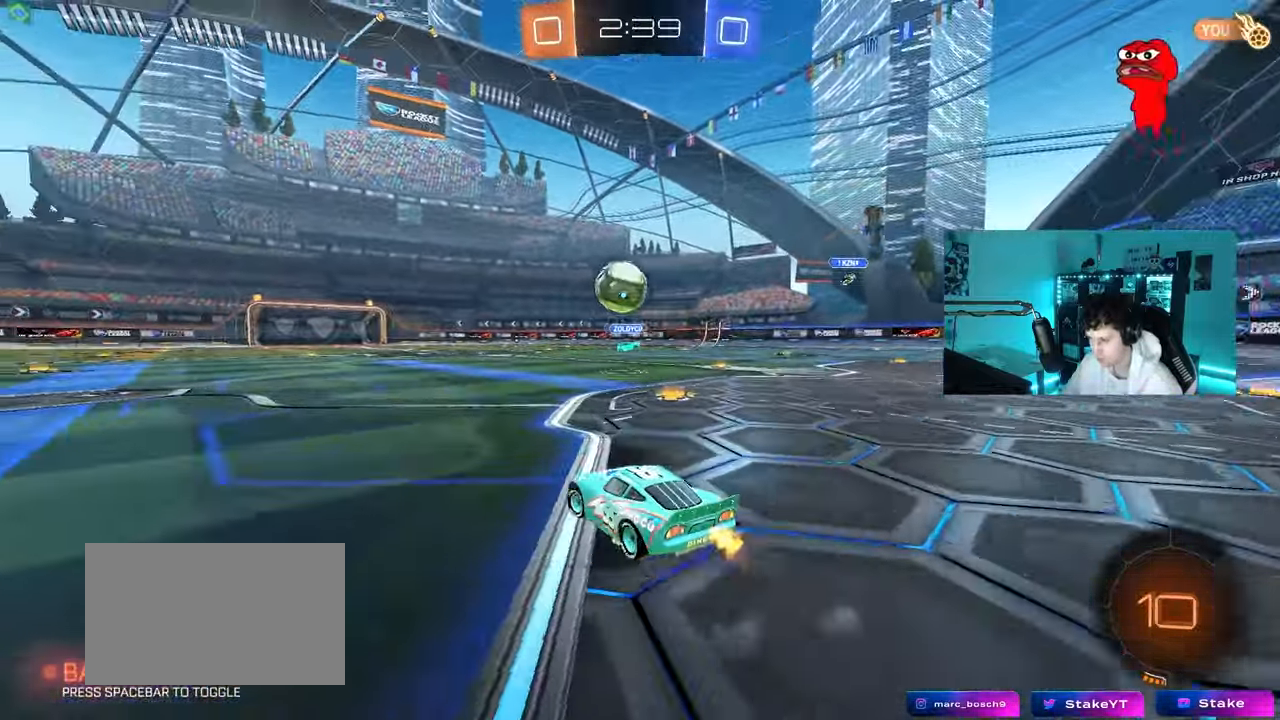
Gameplay with keyboard and mouse; each line is a JSON object with the keys and mouse buttons held at the frame after it. "events" lists presses ("down") and releases ("up") of "1", "2", "3", "4", "5", "a", "alt", "c", "caps_lock", "ctrl", "d", "e", "f", "g", "q", "r", "s", "shift", "space", "t", "tab", "v", "w", "x", "z", "mouse_left", "mouse_wheel" and "mouse_right" between this image and that frame as [ms after this image, input, new state], when the widget could be followed in between. "mouse_left", "mouse_wheel", "mouse_right" = the "left", "wheel", "right" buttons of the "mouse" list. No other keys are recorded. "wheel" means that the mouse wheel is clicked or scrolled. "mouse_move" is the direction in which the mouse moves at that frame (one of eight, or "still"), when it could be read.
{"keys": ["d", "w"], "mouse": [], "mouse_move": "still", "events": [[367, "a", "up"], [450, "d", "down"]]}
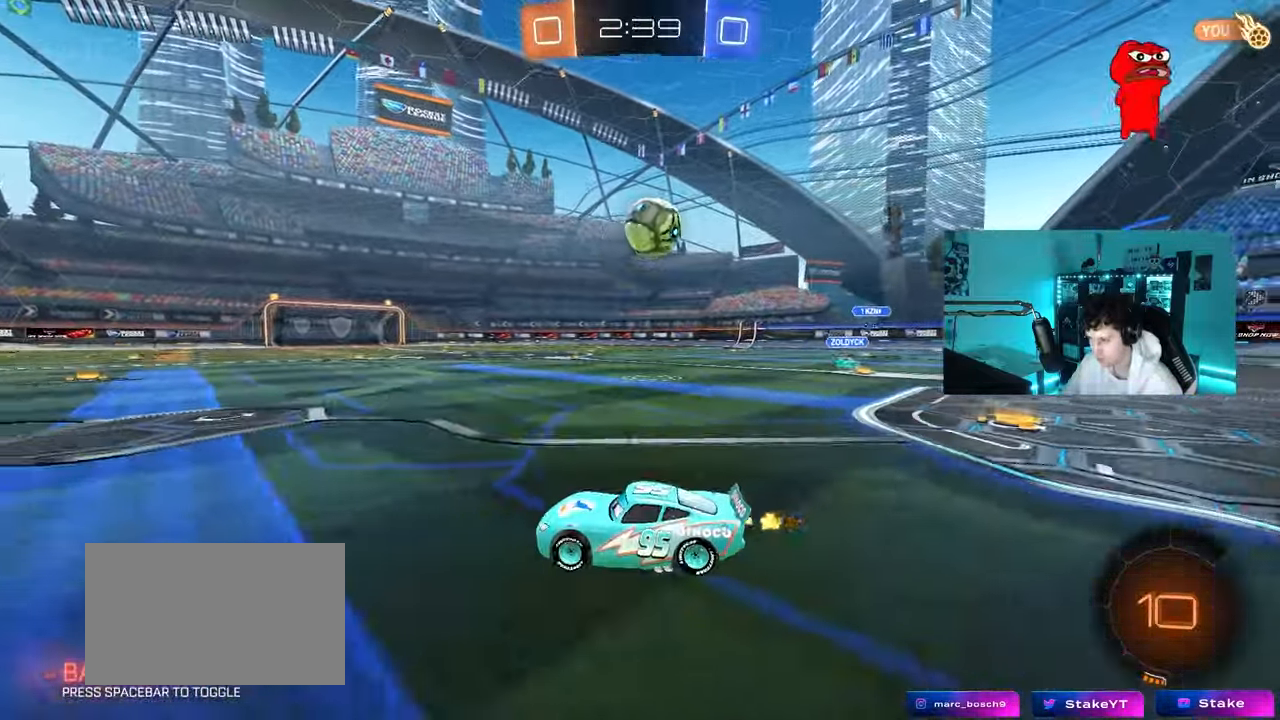
{"keys": ["d", "w"], "mouse": ["left"], "mouse_move": "down-left", "events": [[200, "d", "up"], [283, "d", "down"], [383, "d", "up"], [383, "mouse_left", "down"], [467, "d", "down"]]}
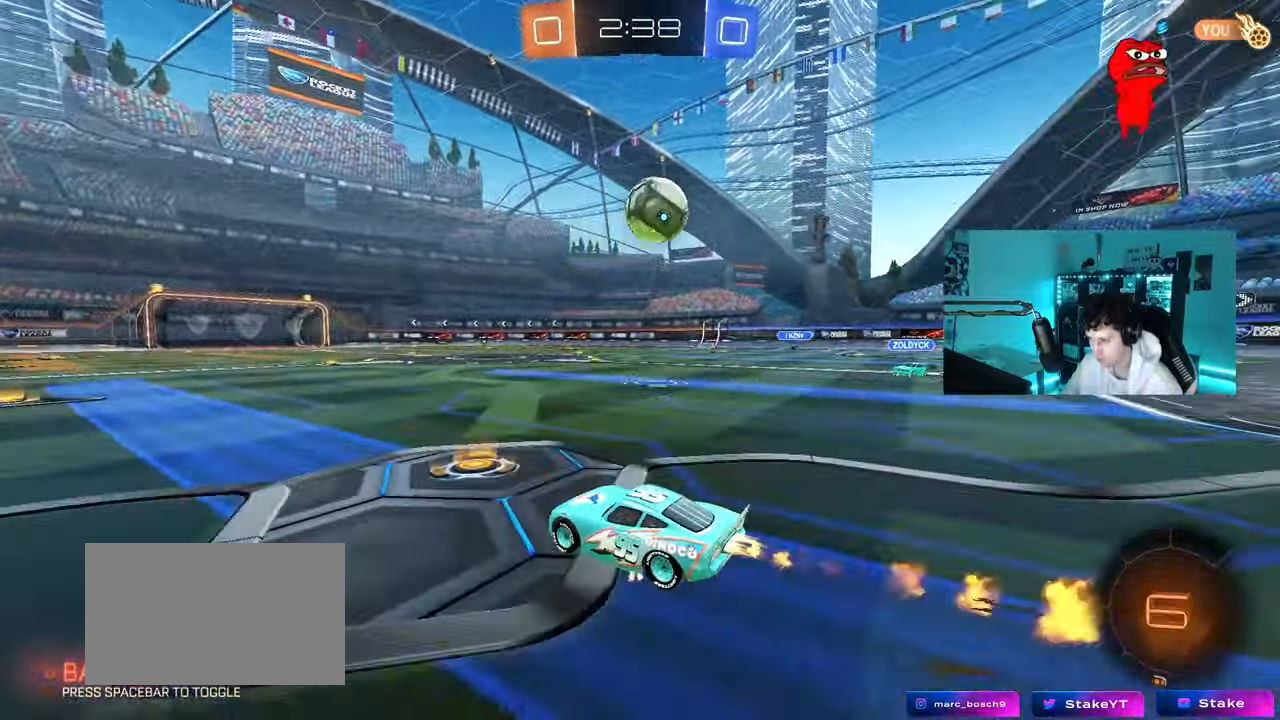
{"keys": [], "mouse": ["right"], "mouse_move": "still", "events": [[167, "d", "up"], [250, "d", "down"], [250, "mouse_left", "up"], [450, "d", "up"], [483, "mouse_right", "down"], [483, "w", "up"]]}
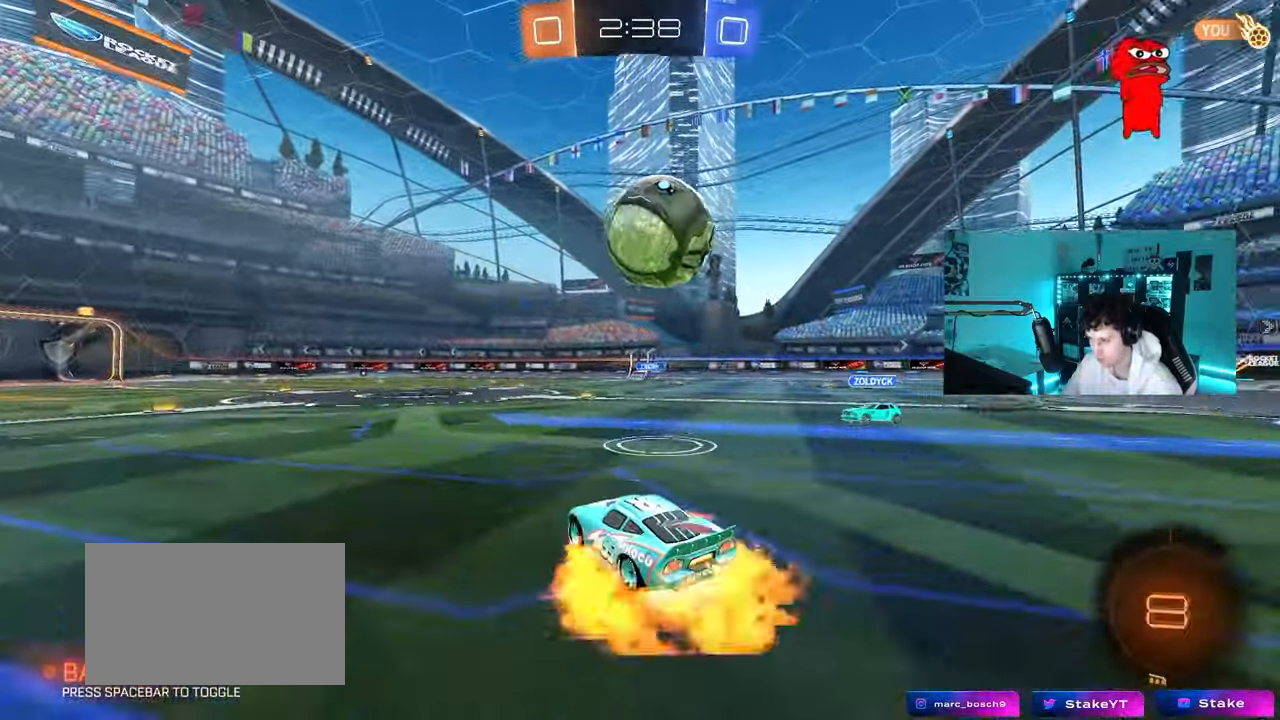
{"keys": ["d", "s", "shift"], "mouse": [], "mouse_move": "up", "events": [[33, "d", "down"], [133, "mouse_right", "up"], [133, "shift", "down"], [183, "w", "down"], [217, "mouse_right", "down"], [217, "space", "down"], [317, "s", "down"], [317, "w", "up"], [417, "mouse_right", "up"], [467, "space", "up"]]}
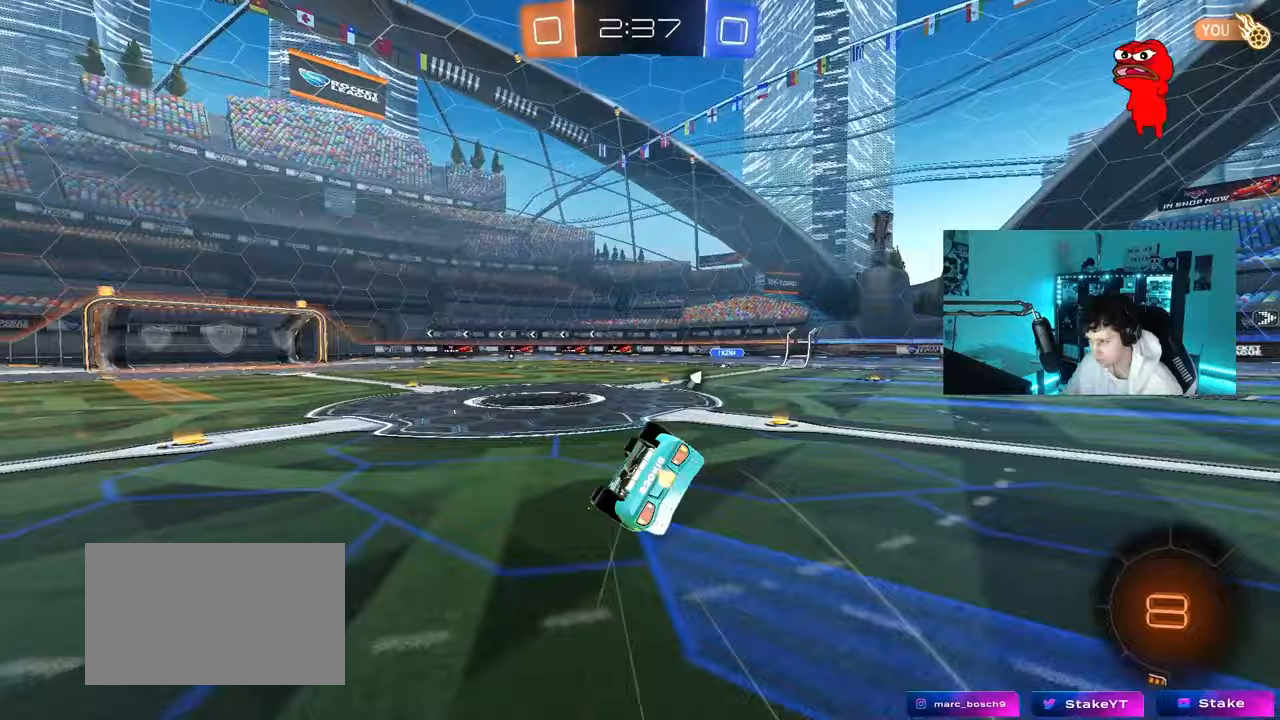
{"keys": ["d"], "mouse": ["left"], "mouse_move": "still", "events": [[50, "s", "up"], [100, "mouse_left", "down"], [150, "s", "down"], [433, "s", "up"], [483, "shift", "up"]]}
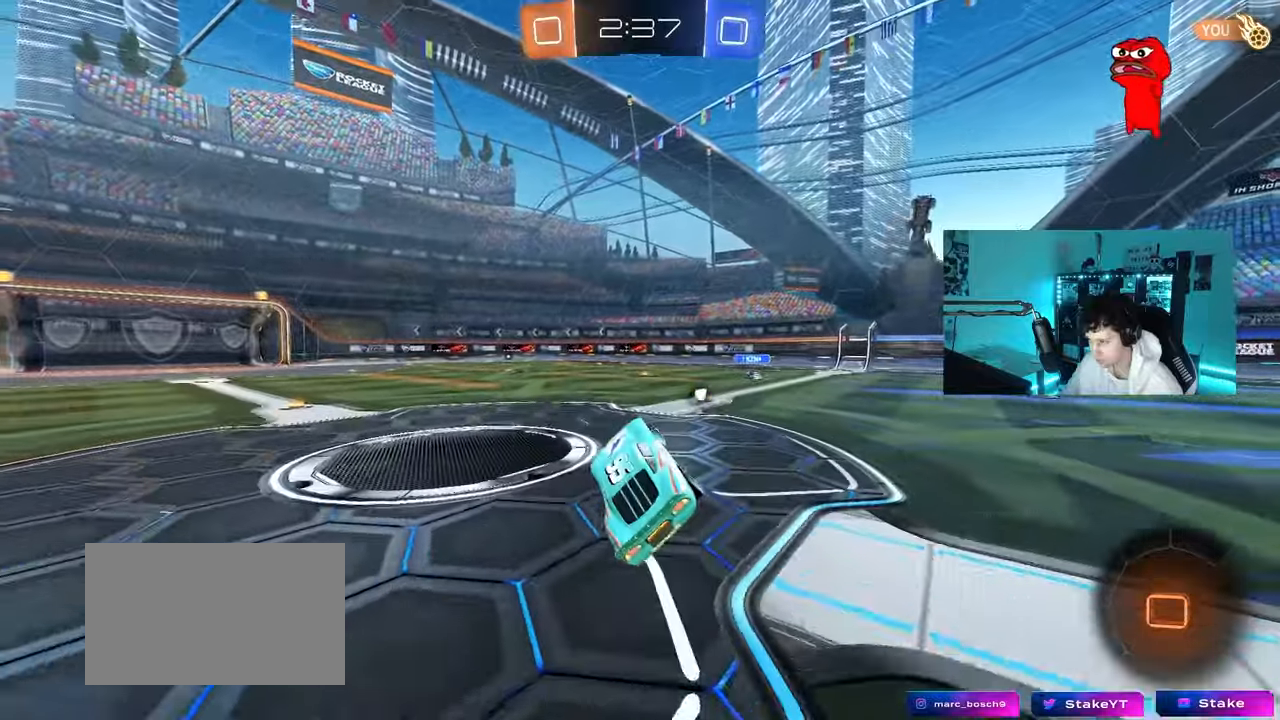
{"keys": ["w"], "mouse": ["right"], "mouse_move": "still", "events": [[67, "d", "up"], [67, "mouse_left", "up"], [117, "w", "down"], [217, "w", "up"], [283, "w", "down"], [483, "mouse_right", "down"]]}
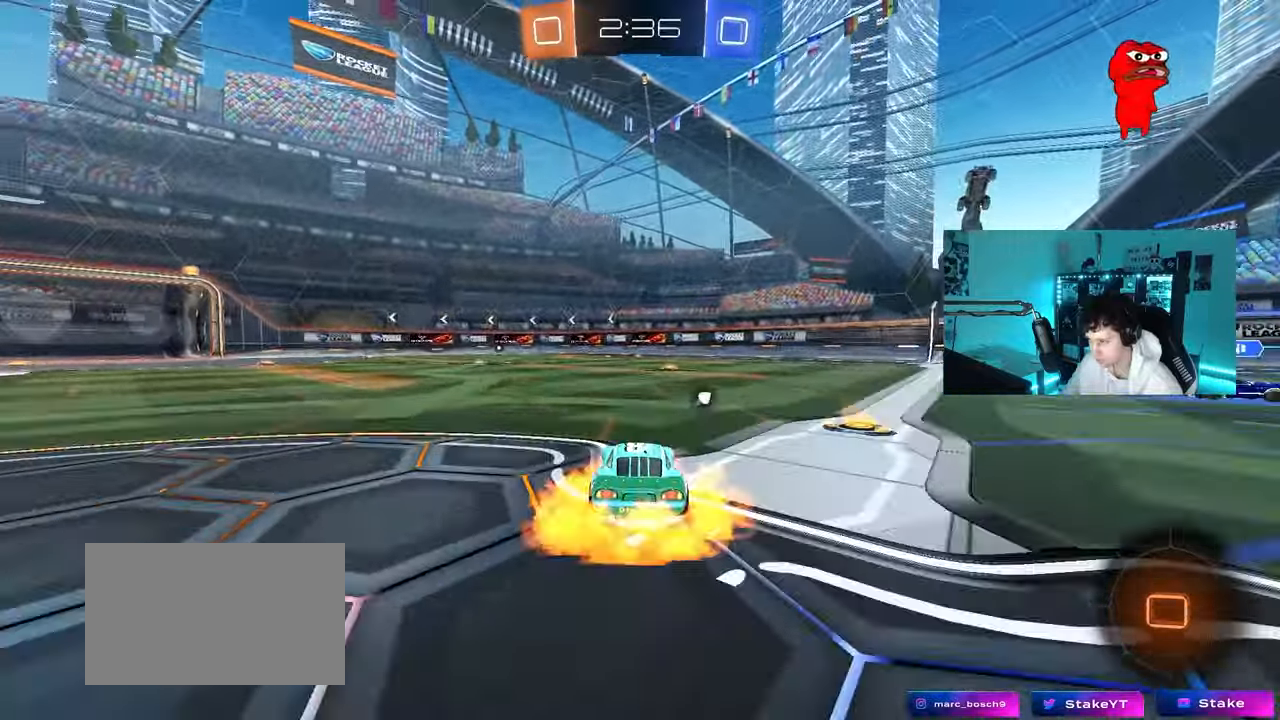
{"keys": ["a", "shift", "space"], "mouse": [], "mouse_move": "still", "events": [[33, "a", "down"], [33, "mouse_left", "down"], [33, "shift", "down"], [83, "mouse_right", "up"], [133, "mouse_right", "down"], [133, "s", "down"], [133, "w", "up"], [317, "mouse_left", "up"], [317, "mouse_right", "up"], [417, "space", "down"], [500, "s", "up"]]}
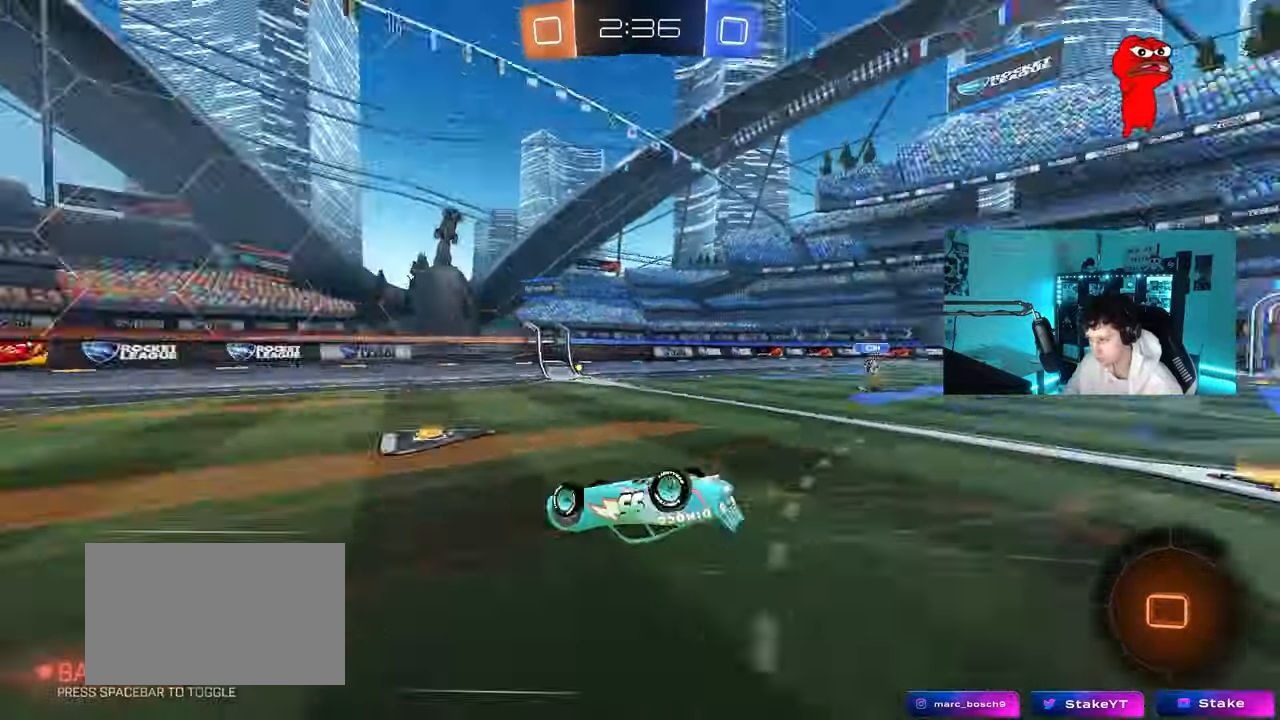
{"keys": [], "mouse": [], "mouse_move": "still", "events": [[100, "s", "down"], [150, "space", "up"], [383, "s", "up"], [433, "shift", "up"], [483, "a", "up"]]}
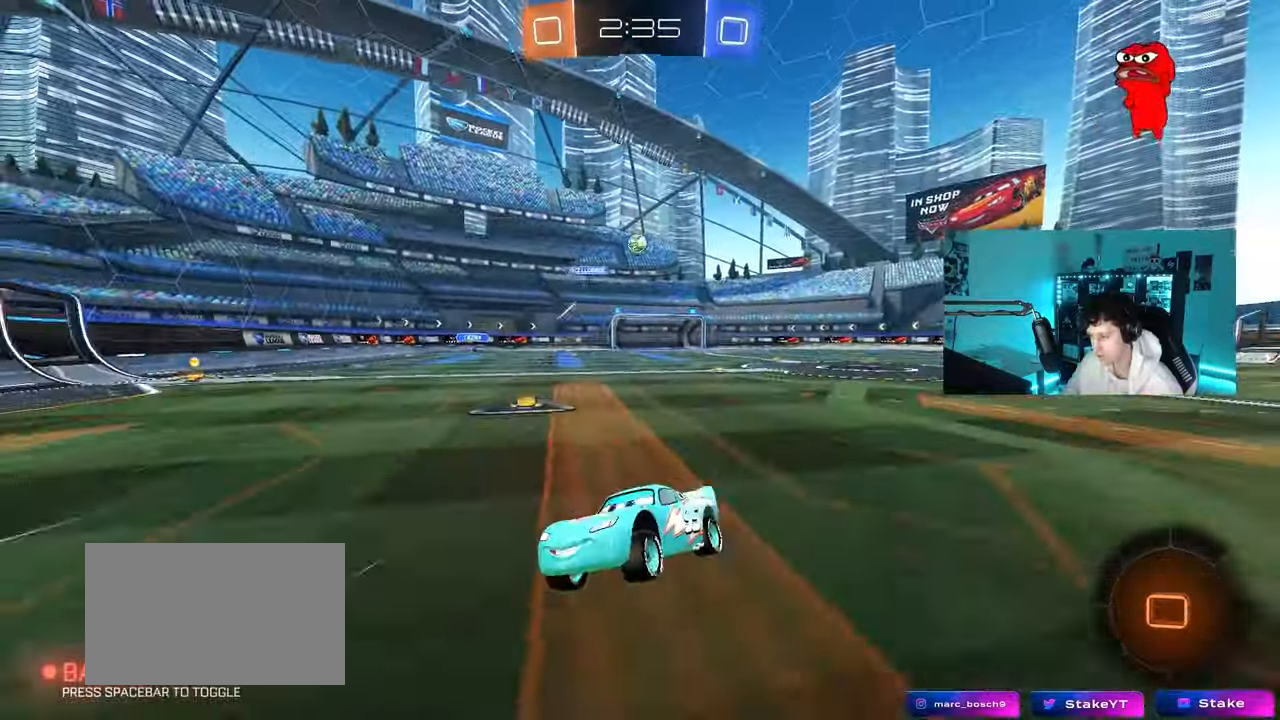
{"keys": ["a", "w"], "mouse": [], "mouse_move": "still", "events": [[167, "w", "down"], [250, "space", "down"], [433, "space", "up"], [483, "a", "down"]]}
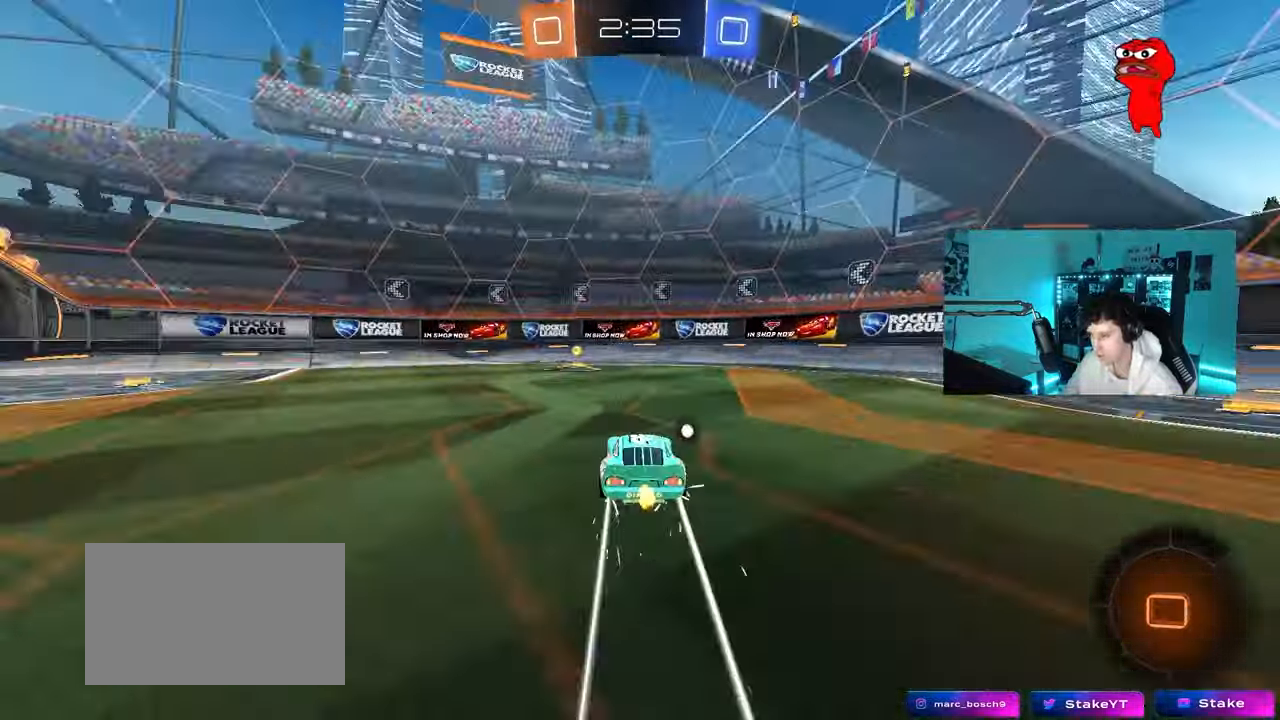
{"keys": ["a", "shift", "space", "w"], "mouse": [], "mouse_move": "still", "events": [[183, "a", "up"], [217, "a", "down"], [267, "a", "up"], [267, "space", "down"], [317, "d", "down"], [317, "space", "up"], [467, "a", "down"], [467, "d", "up"], [467, "shift", "down"], [500, "space", "down"]]}
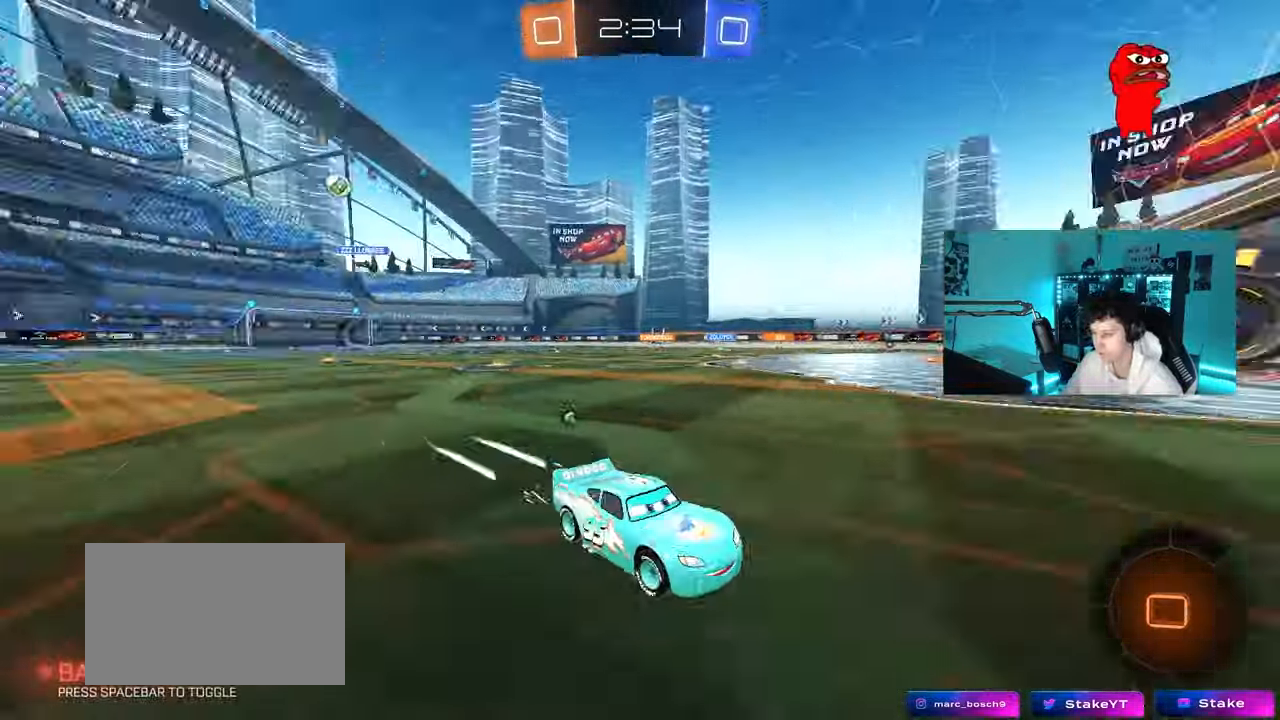
{"keys": ["a", "w"], "mouse": [], "mouse_move": "still", "events": [[50, "space", "up"], [150, "shift", "up"], [283, "space", "down"], [467, "space", "up"]]}
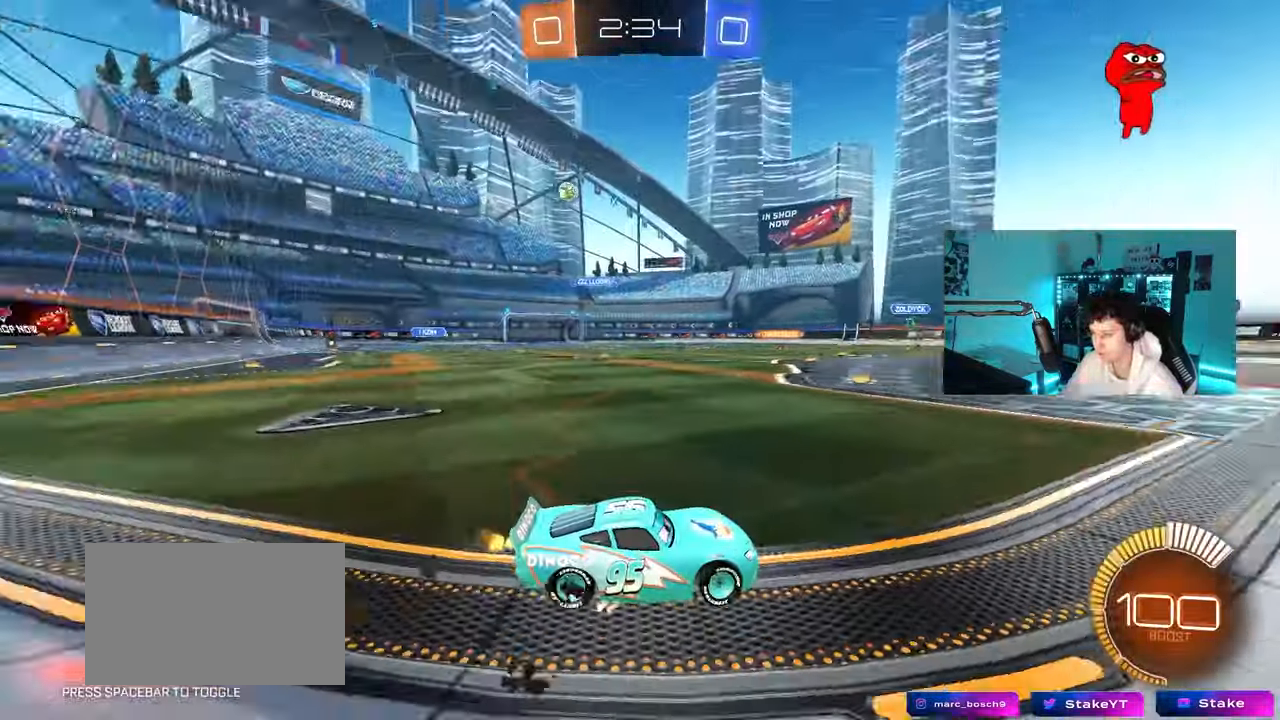
{"keys": ["d", "s"], "mouse": [], "mouse_move": "still", "events": [[17, "mouse_left", "down"], [200, "mouse_left", "up"], [350, "a", "up"], [400, "d", "down"], [400, "w", "up"], [483, "s", "down"]]}
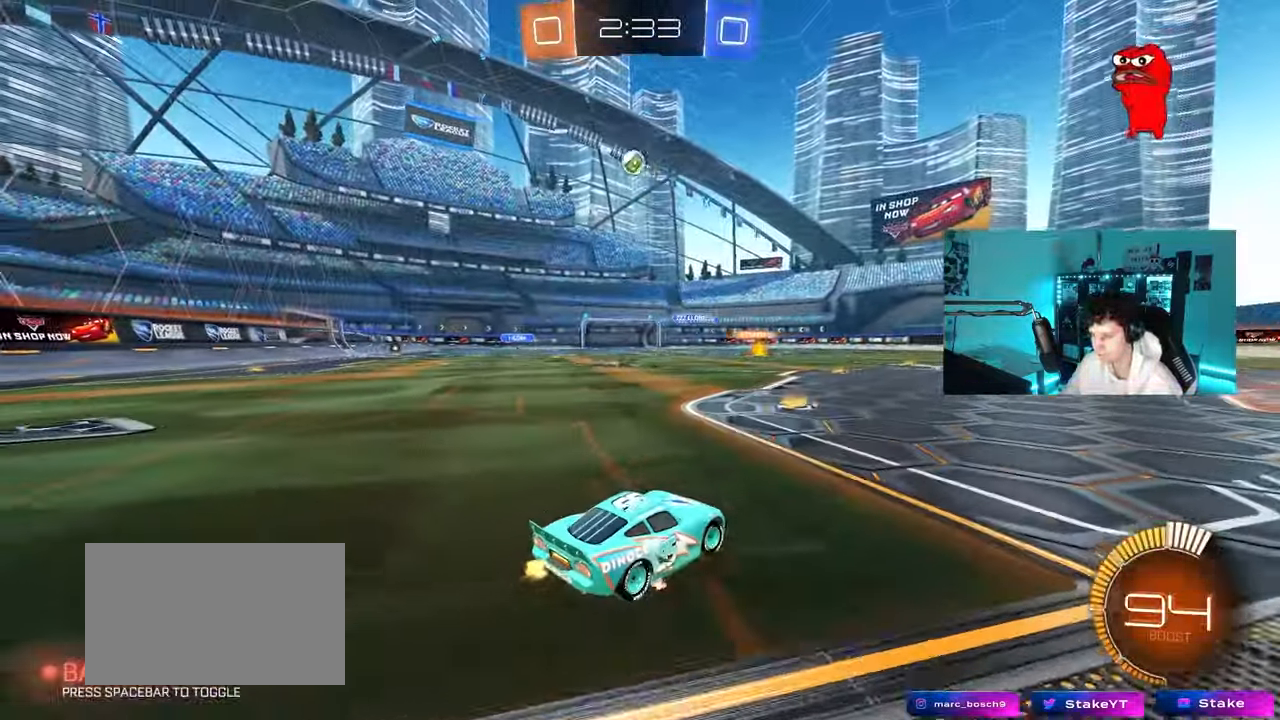
{"keys": ["d", "w"], "mouse": [], "mouse_move": "still", "events": [[133, "s", "up"], [417, "w", "down"]]}
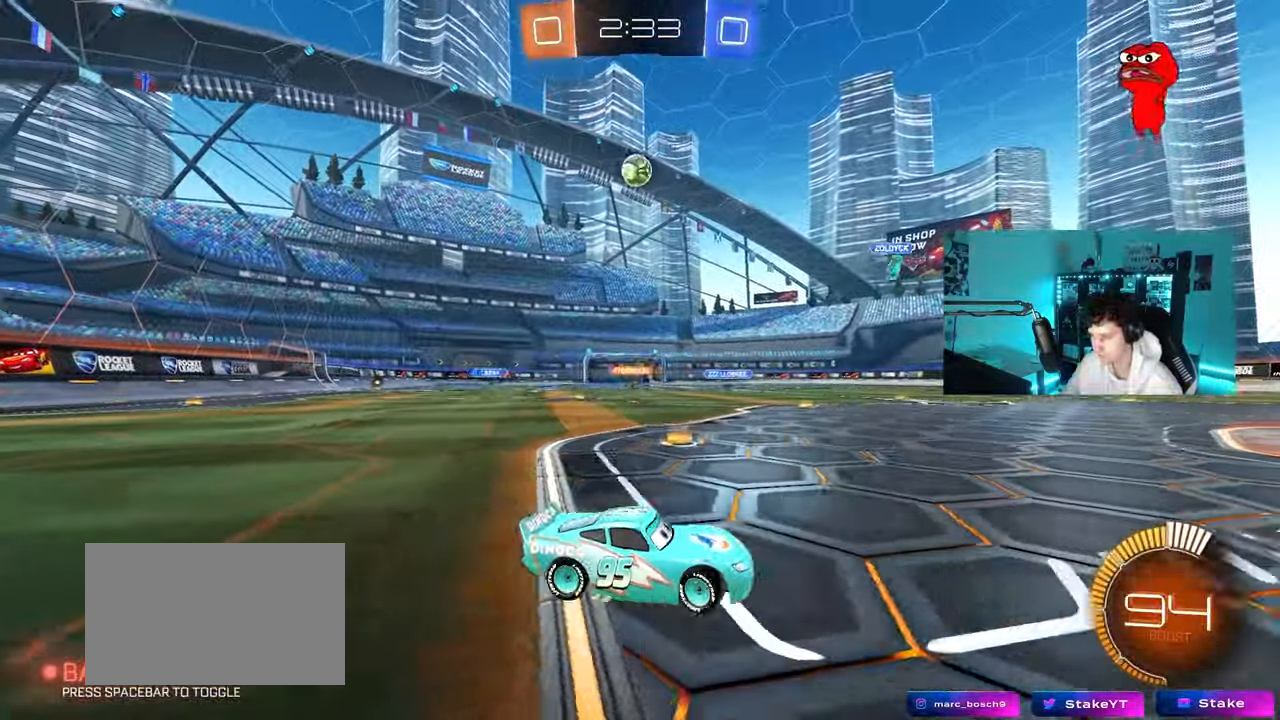
{"keys": ["d"], "mouse": [], "mouse_move": "still", "events": [[200, "d", "up"], [283, "d", "down"], [283, "w", "up"]]}
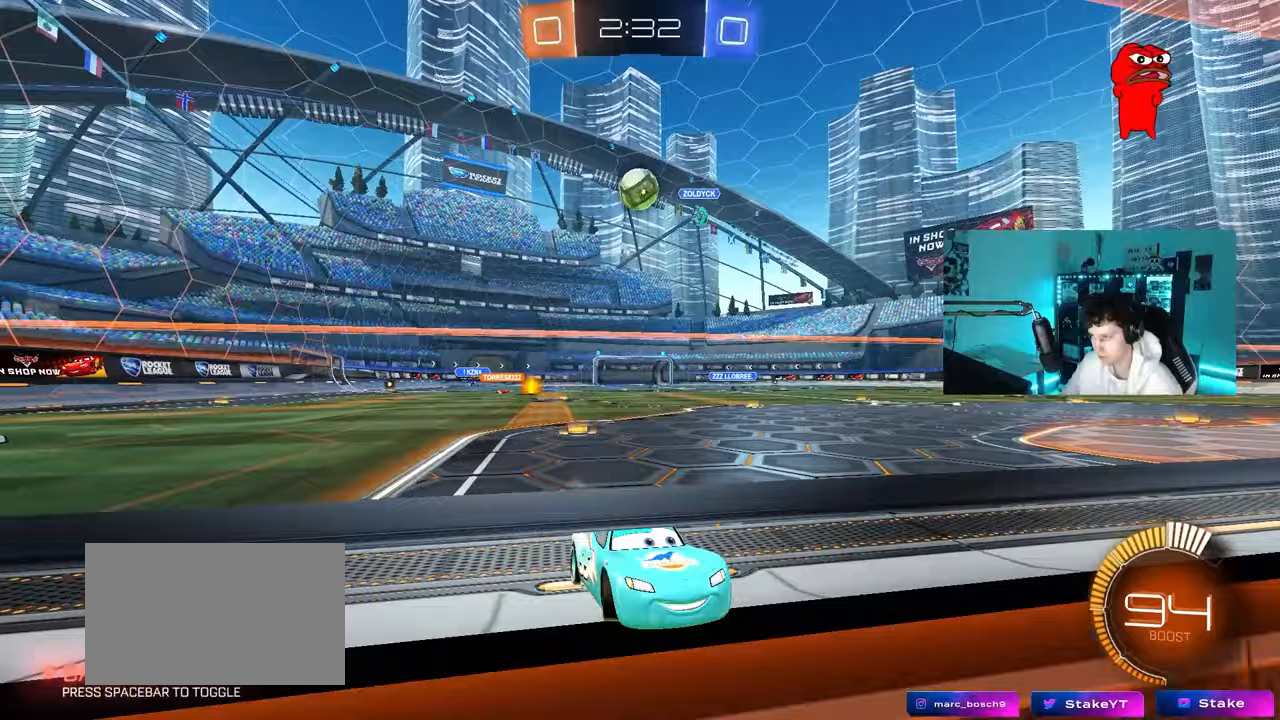
{"keys": ["d", "w"], "mouse": [], "mouse_move": "still", "events": [[17, "d", "up"], [17, "w", "down"], [217, "d", "down"], [350, "a", "down"], [350, "d", "up"], [400, "d", "down"], [450, "a", "up"]]}
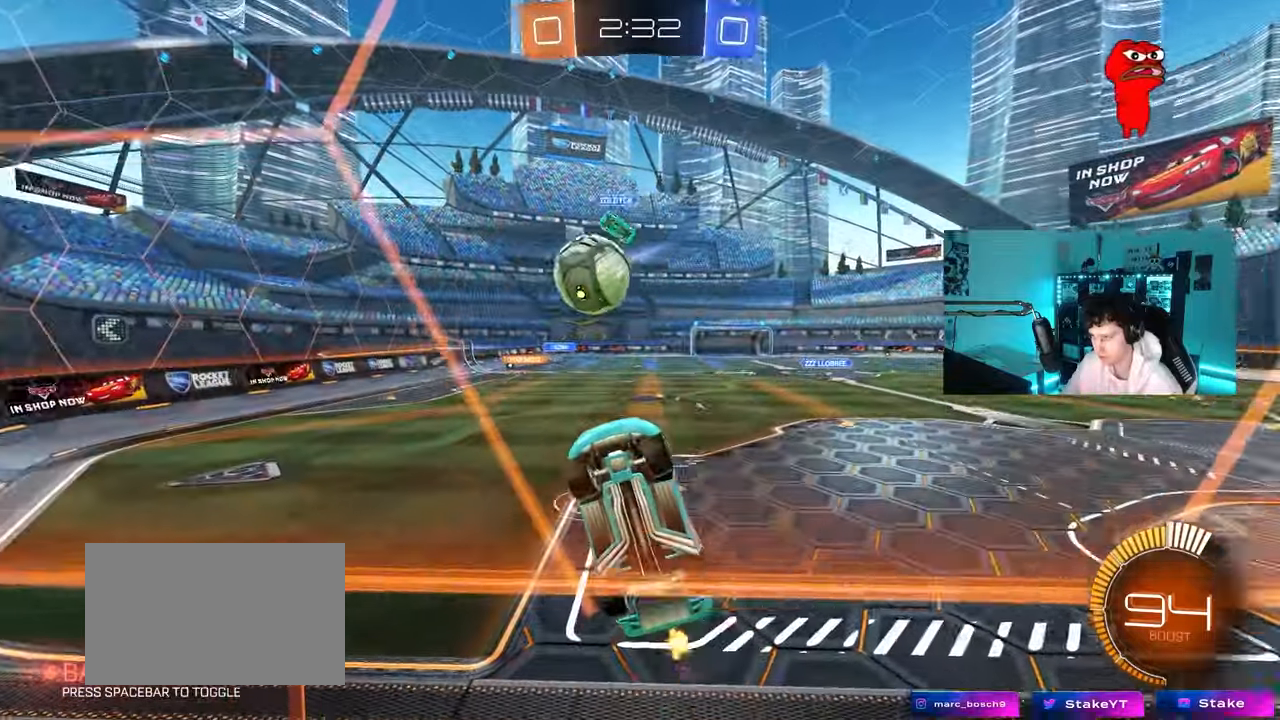
{"keys": ["d", "w"], "mouse": ["left"], "mouse_move": "still", "events": [[233, "mouse_left", "down"]]}
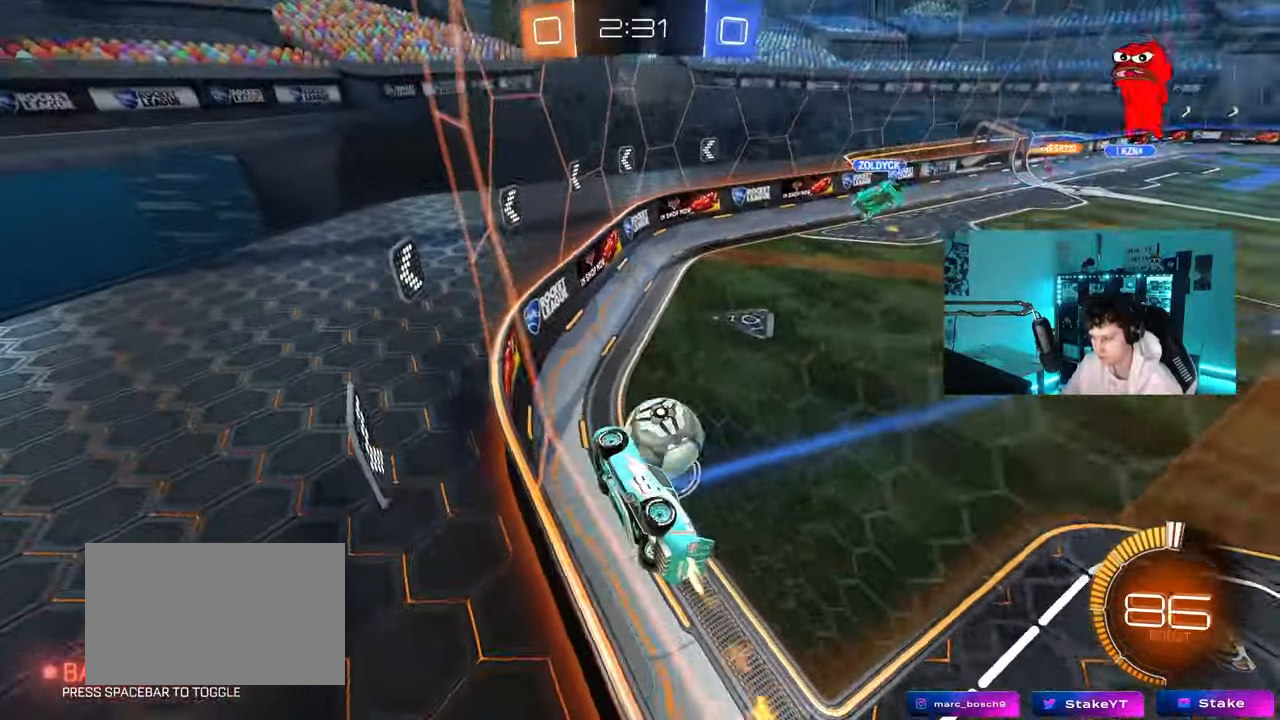
{"keys": ["w"], "mouse": ["left"], "mouse_move": "still", "events": [[283, "d", "up"]]}
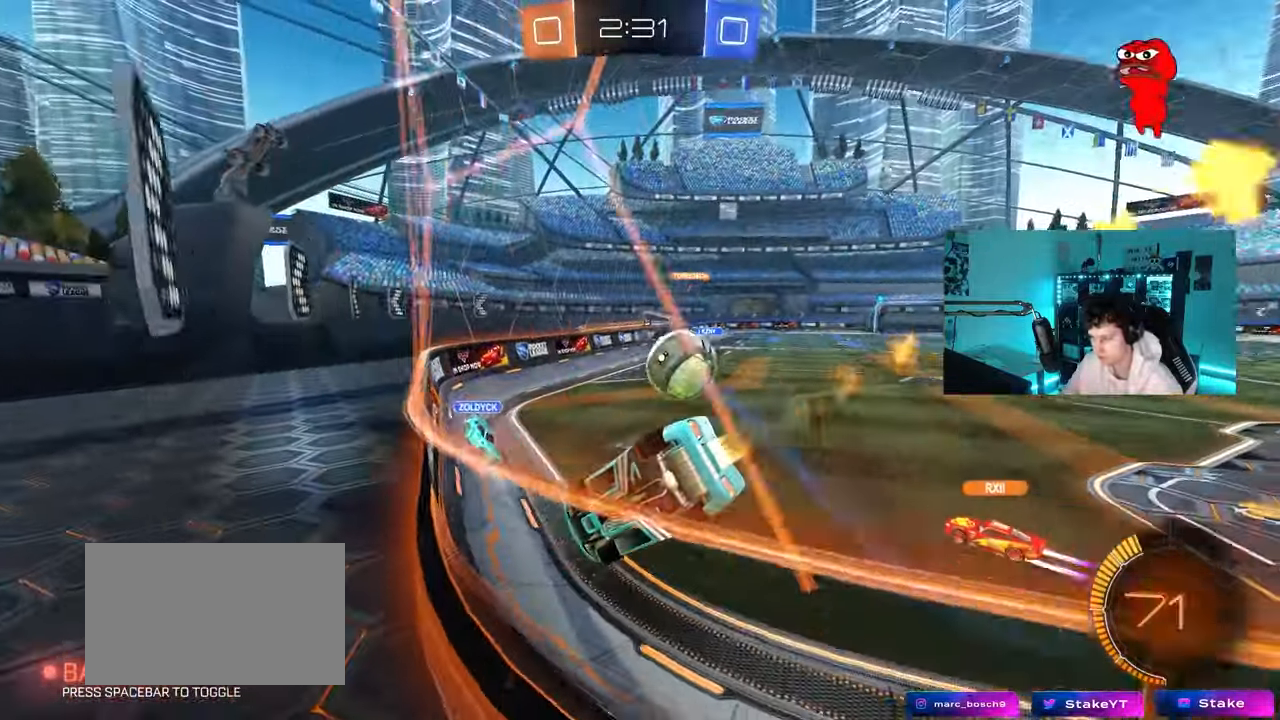
{"keys": ["w"], "mouse": [], "mouse_move": "still", "events": [[483, "mouse_left", "up"]]}
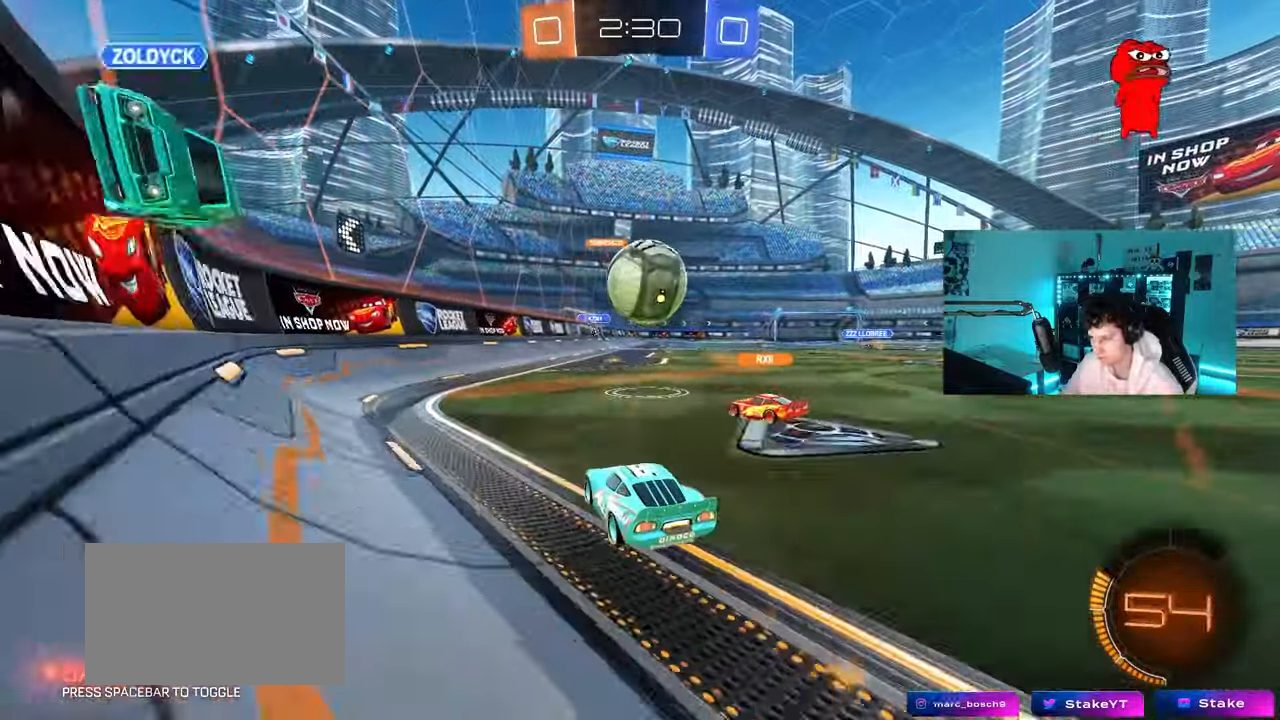
{"keys": ["a"], "mouse": [], "mouse_move": "still", "events": [[317, "w", "up"], [450, "a", "down"]]}
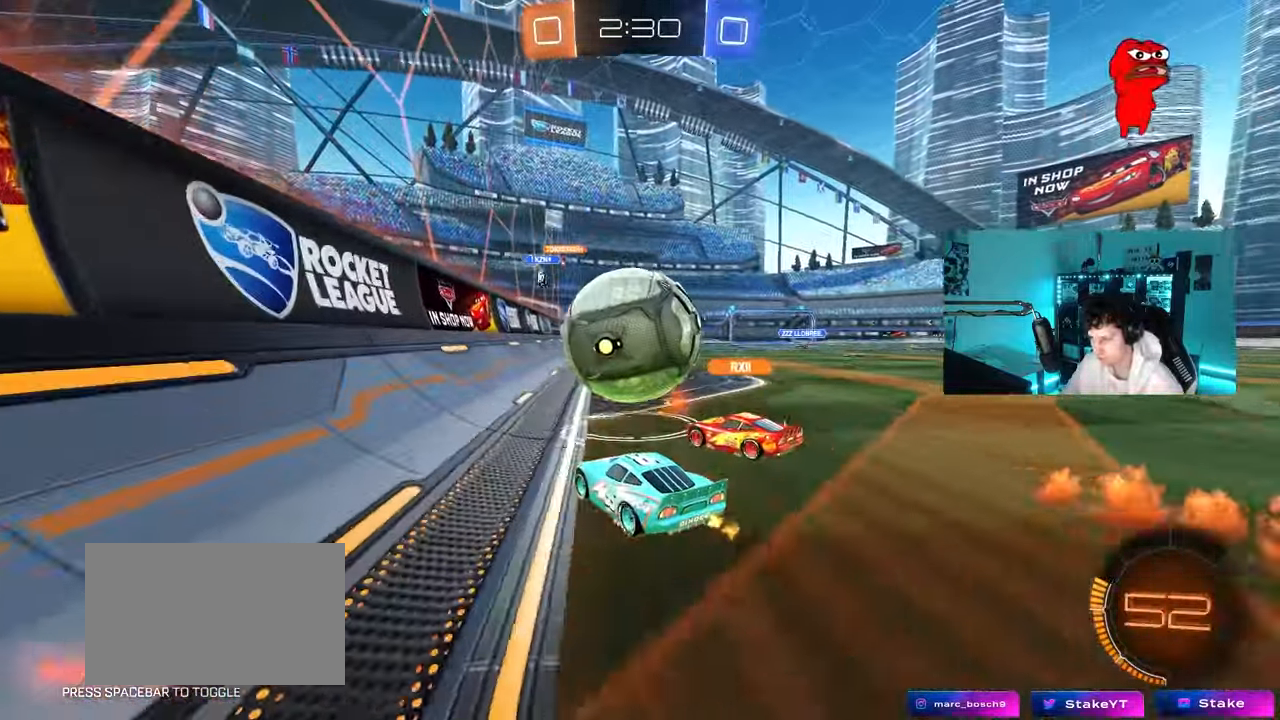
{"keys": ["d", "w"], "mouse": ["left"], "mouse_move": "still", "events": [[100, "mouse_left", "down"], [150, "a", "up"], [200, "d", "down"], [200, "w", "down"], [333, "d", "up"], [383, "a", "down"], [483, "a", "up"], [483, "d", "down"]]}
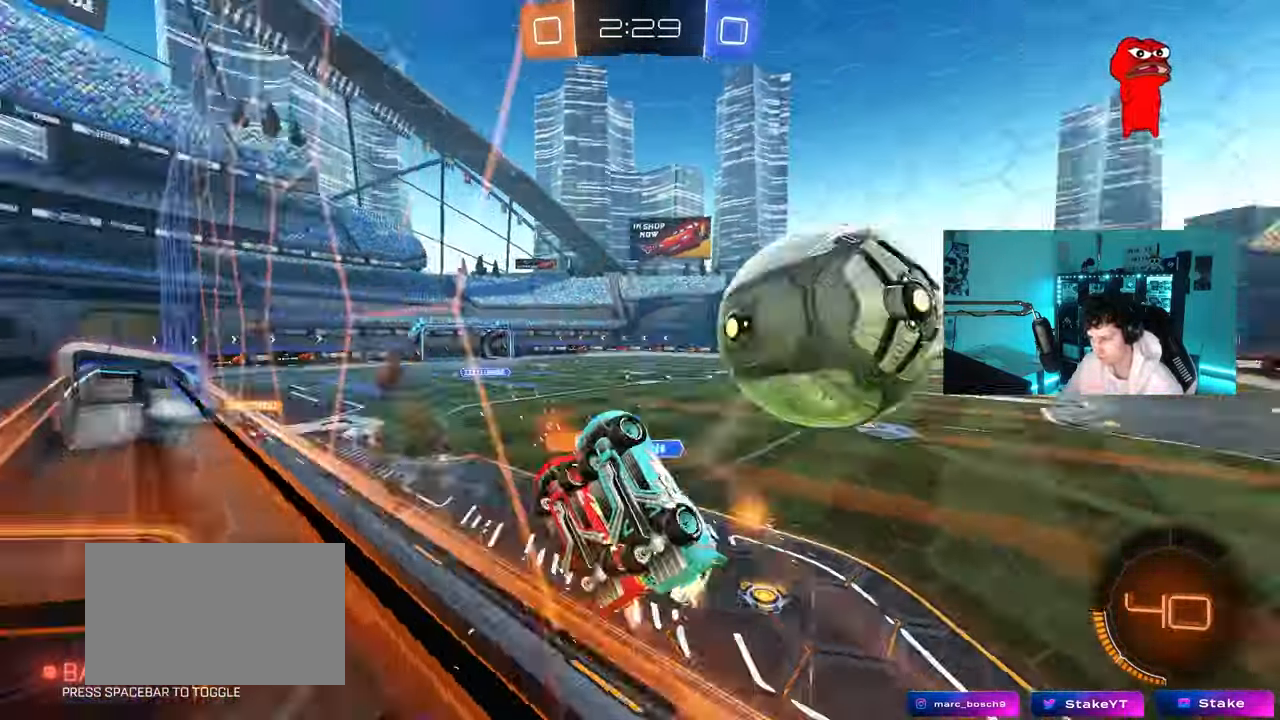
{"keys": ["d", "w"], "mouse": [], "mouse_move": "still", "events": [[117, "mouse_left", "up"], [250, "shift", "down"], [450, "shift", "up"]]}
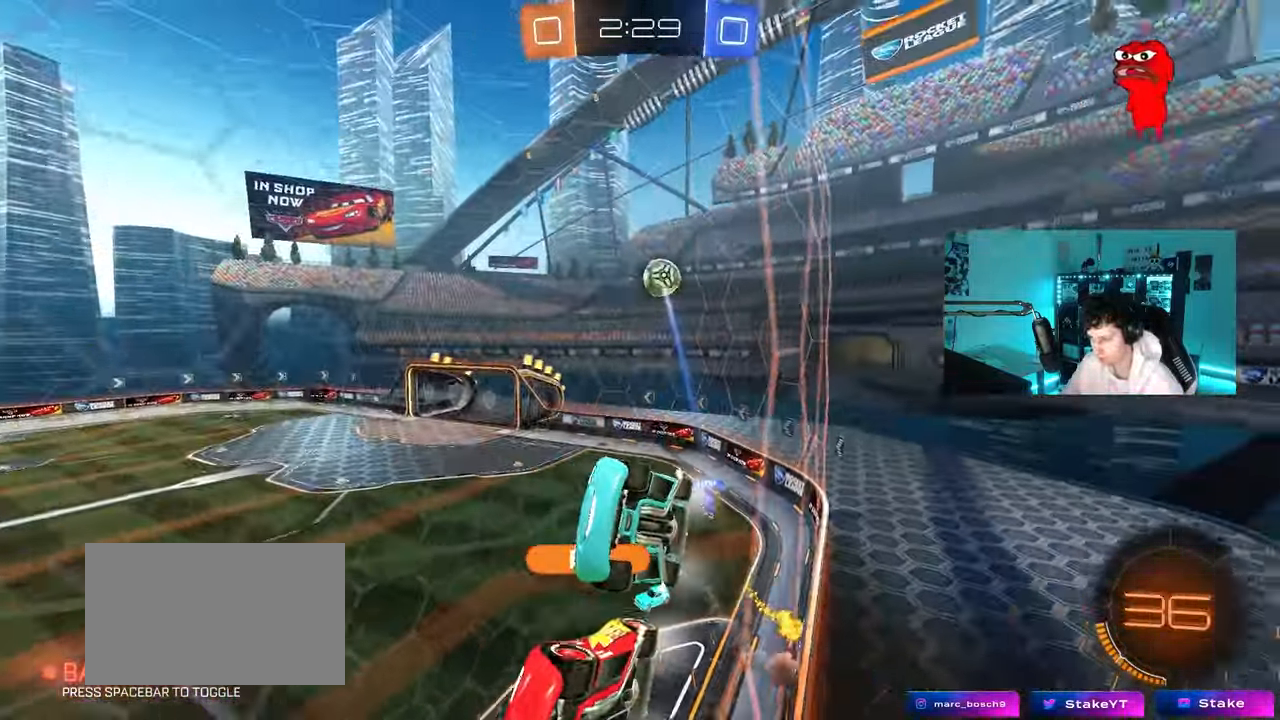
{"keys": ["d", "s"], "mouse": [], "mouse_move": "still", "events": [[133, "shift", "down"], [267, "shift", "up"], [367, "w", "up"], [500, "s", "down"]]}
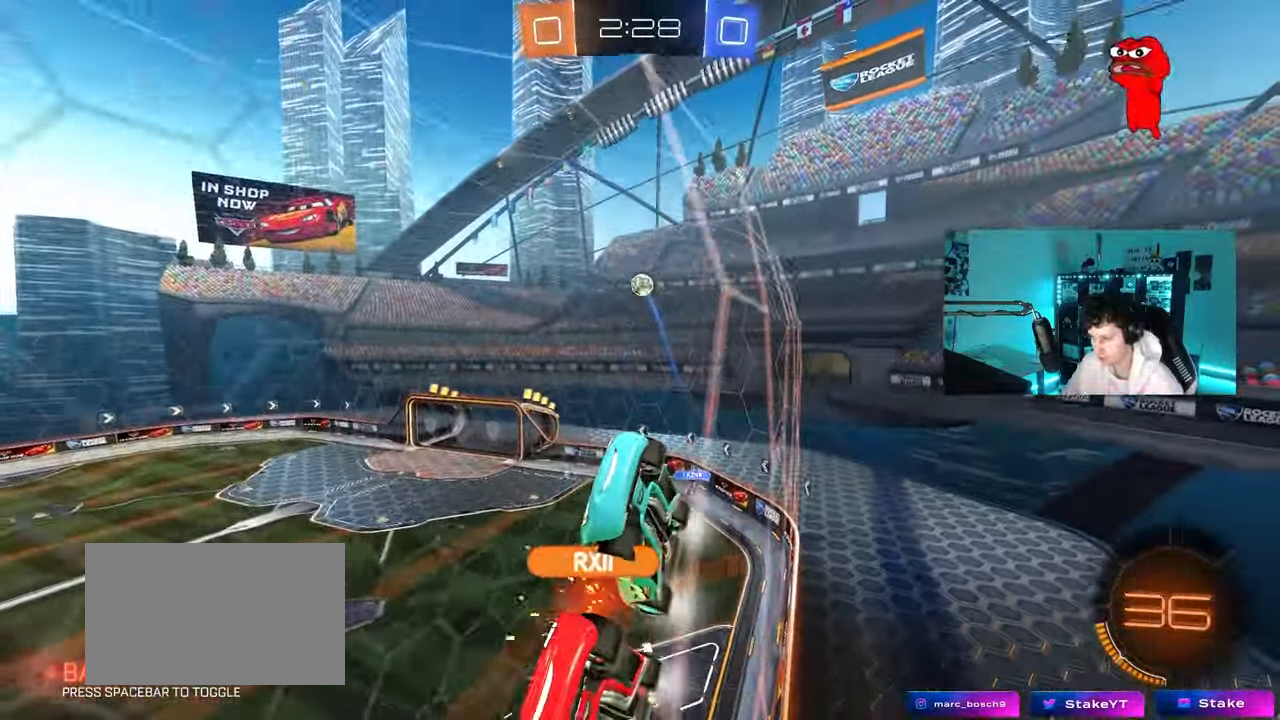
{"keys": ["s"], "mouse": [], "mouse_move": "still", "events": [[50, "d", "up"]]}
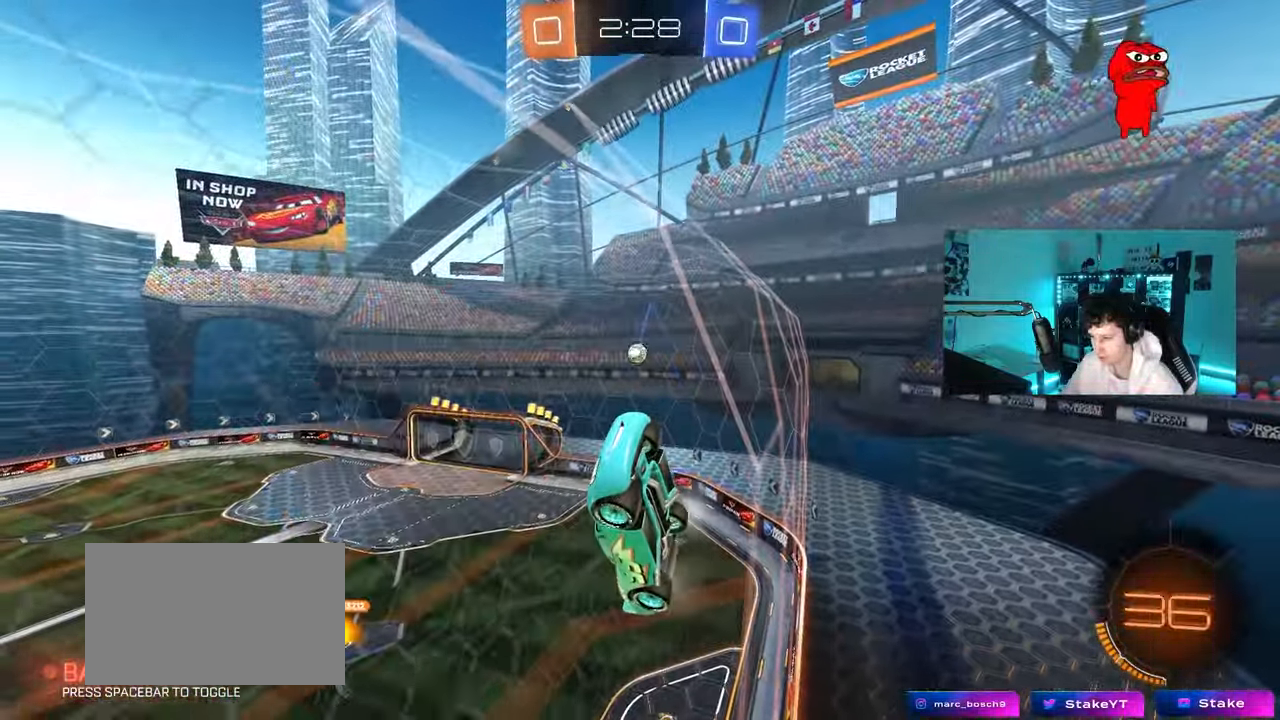
{"keys": ["s"], "mouse": [], "mouse_move": "still", "events": [[200, "a", "down"], [450, "a", "up"]]}
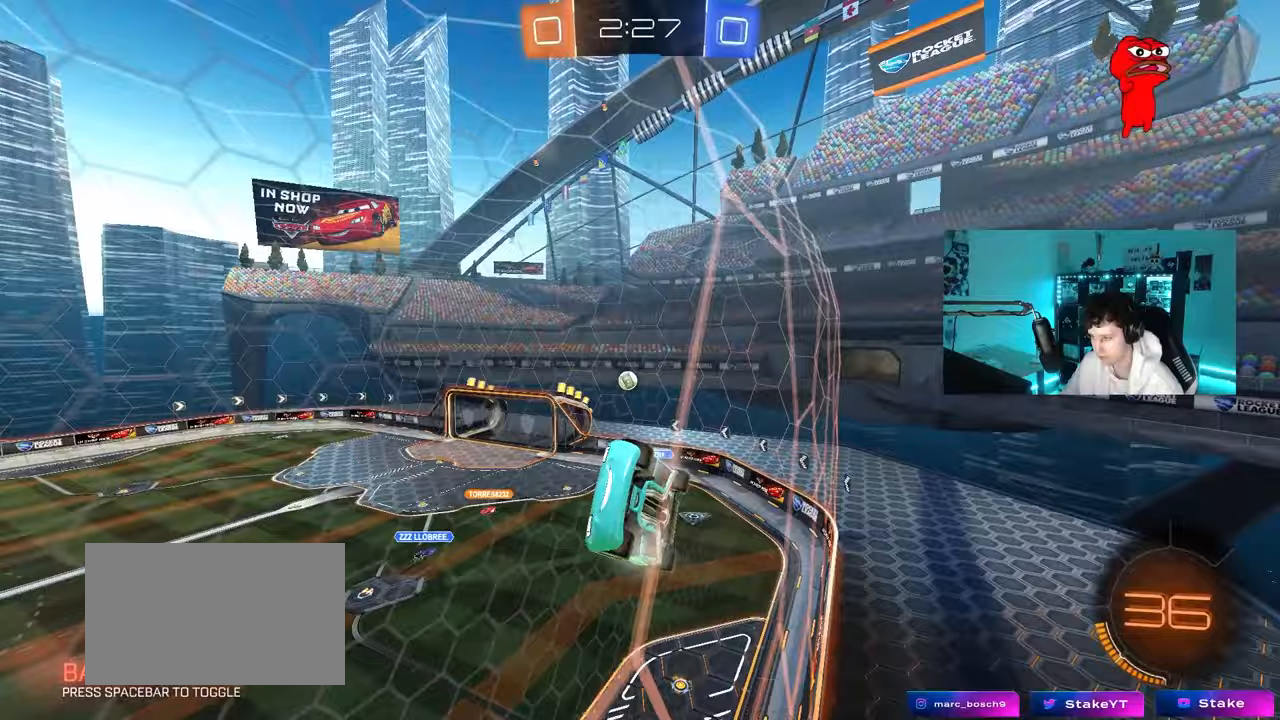
{"keys": ["a", "s", "shift"], "mouse": [], "mouse_move": "still", "events": [[83, "mouse_right", "down"], [217, "d", "down"], [267, "mouse_right", "up"], [417, "d", "up"], [450, "a", "down"], [450, "shift", "down"]]}
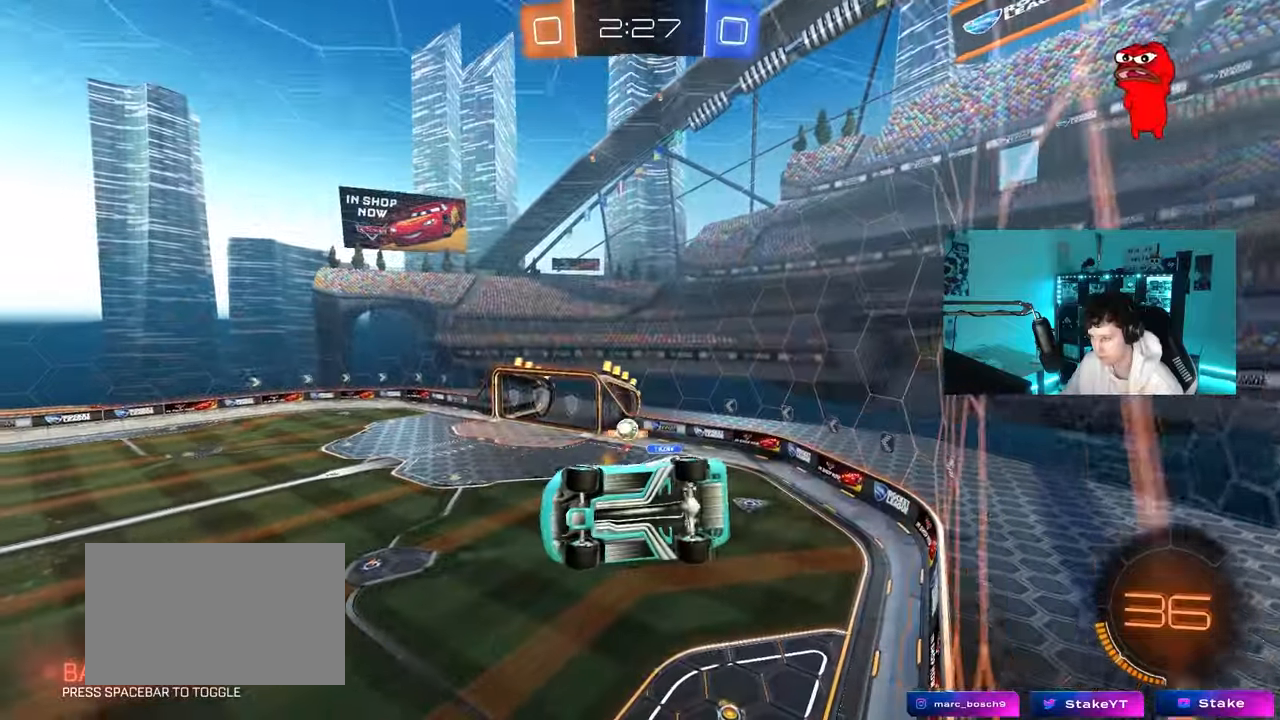
{"keys": ["d"], "mouse": [], "mouse_move": "still", "events": [[100, "s", "up"], [233, "shift", "up"], [283, "a", "up"], [433, "d", "down"]]}
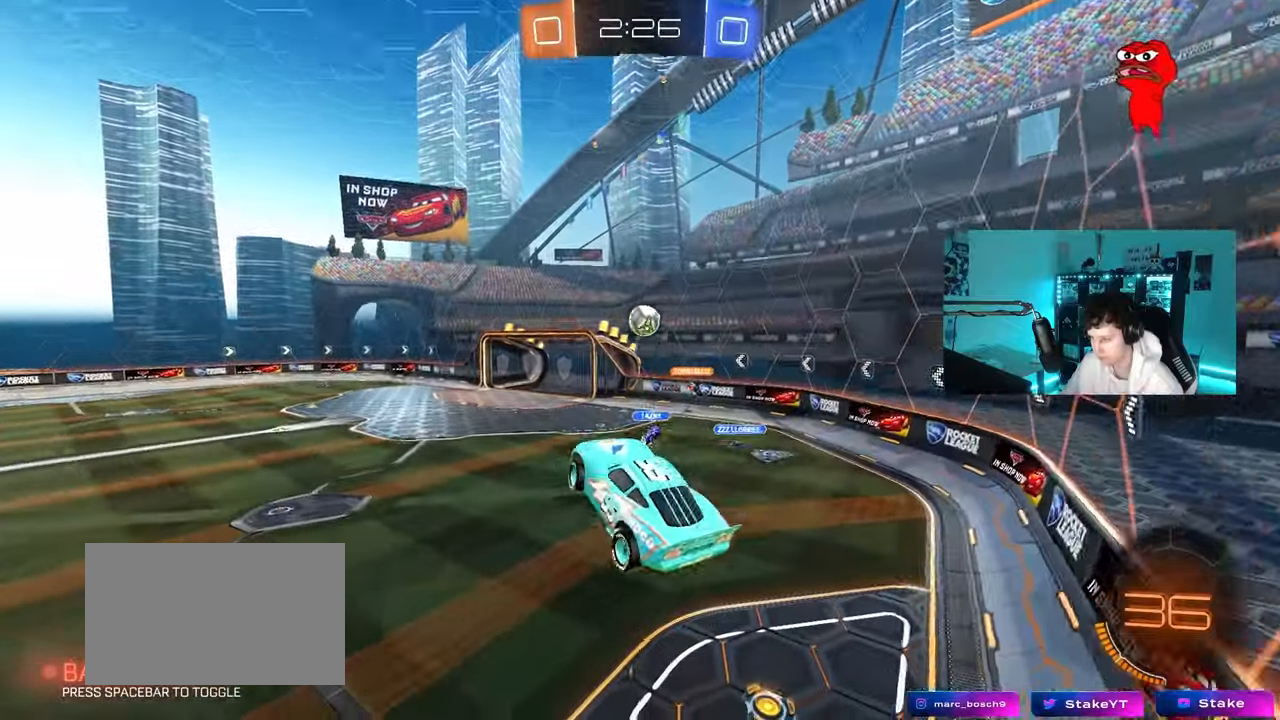
{"keys": ["a", "w"], "mouse": ["left"], "mouse_move": "still", "events": [[17, "a", "down"], [17, "d", "up"], [17, "shift", "down"], [117, "shift", "up"], [167, "a", "up"], [167, "d", "down"], [250, "d", "up"], [300, "w", "down"], [400, "a", "down"], [400, "mouse_left", "down"], [400, "mouse_right", "down"], [483, "mouse_right", "up"]]}
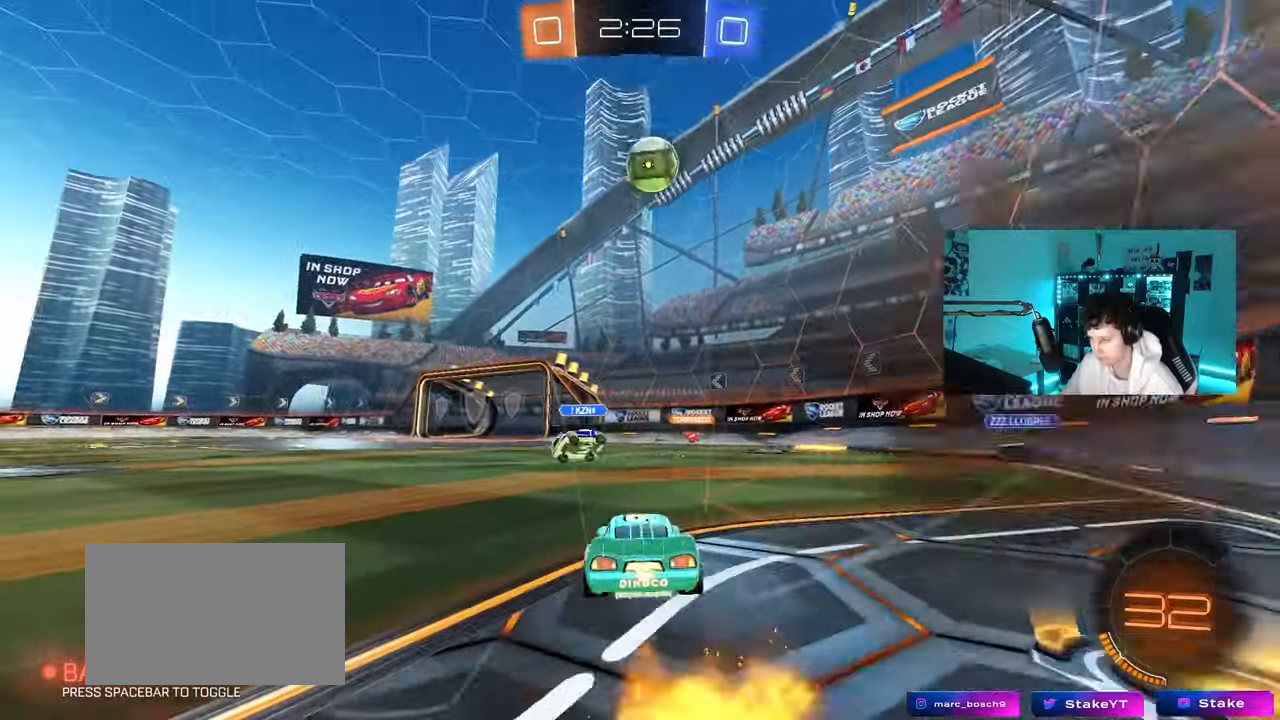
{"keys": ["a", "s", "shift"], "mouse": [], "mouse_move": "up-right", "events": [[83, "mouse_right", "down"], [83, "shift", "down"], [183, "s", "down"], [217, "w", "up"], [417, "mouse_right", "up"], [500, "mouse_left", "up"]]}